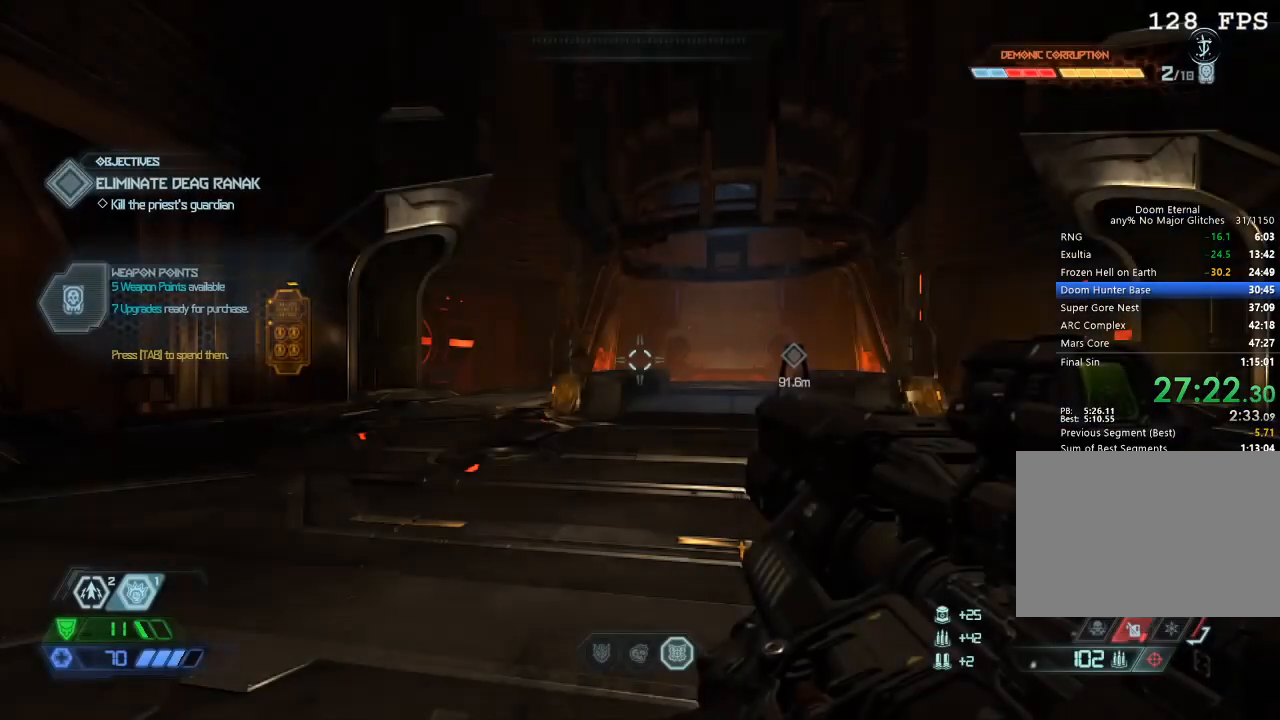
Gameplay with keyboard and mouse; each line is a JSON object with the keys and mouse buttons held at the frame after it. "events" lists presses ("down") and releases ("up") of "1", "2", "3", "4", "5", "a", "b", "c", "ctrl", "d", "e", "f", "g", "q", "r", "s", "shift", "space", "tab", "v", "w", "x", "z", "mouse_left", "mouse_wheel", "mouse_right", "mouse_mb4" and "mouse_mb5" between this image and that frame as [ms after this image, input, new state], when the widget could be followed in between. "mouse_left", "mouse_wheel", "mouse_right", "mouse_mb4", "mouse_mb5" = the "left", "wheel", "right", "mb4", "mb5" buttons of the "mouse" list. No other keys are recorded. "wheel" means that the mouse wheel is clicked or scrolled. Mouse movement is not recorded.
{"keys": ["w"], "mouse": [], "events": []}
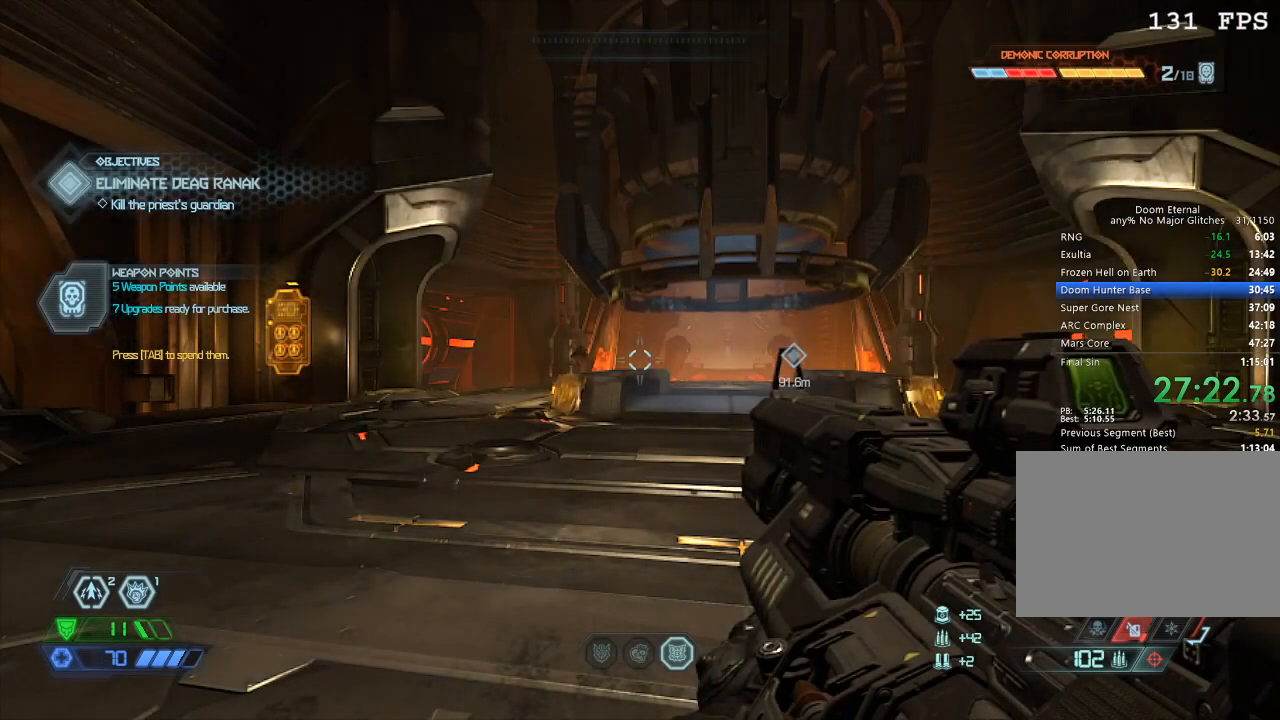
{"keys": ["w"], "mouse": ["mb5"], "events": [[500, "mouse_mb5", "down"]]}
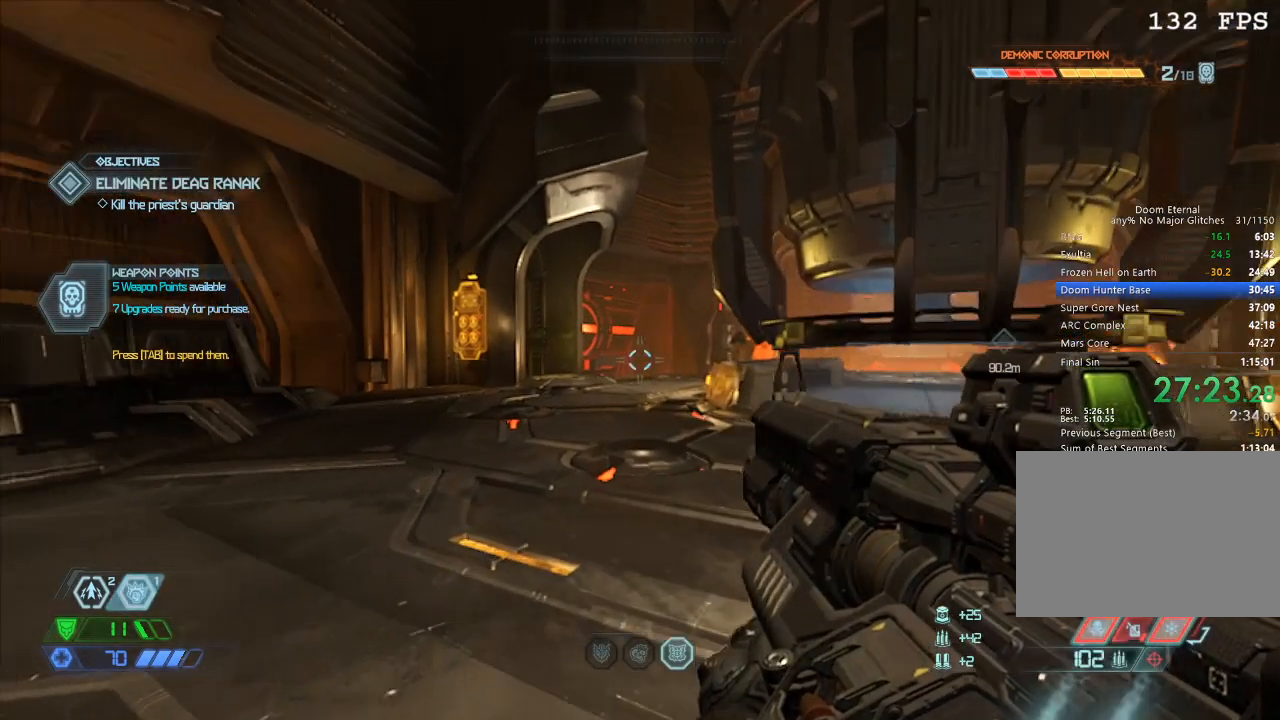
{"keys": ["w"], "mouse": [], "events": [[134, "mouse_mb5", "up"]]}
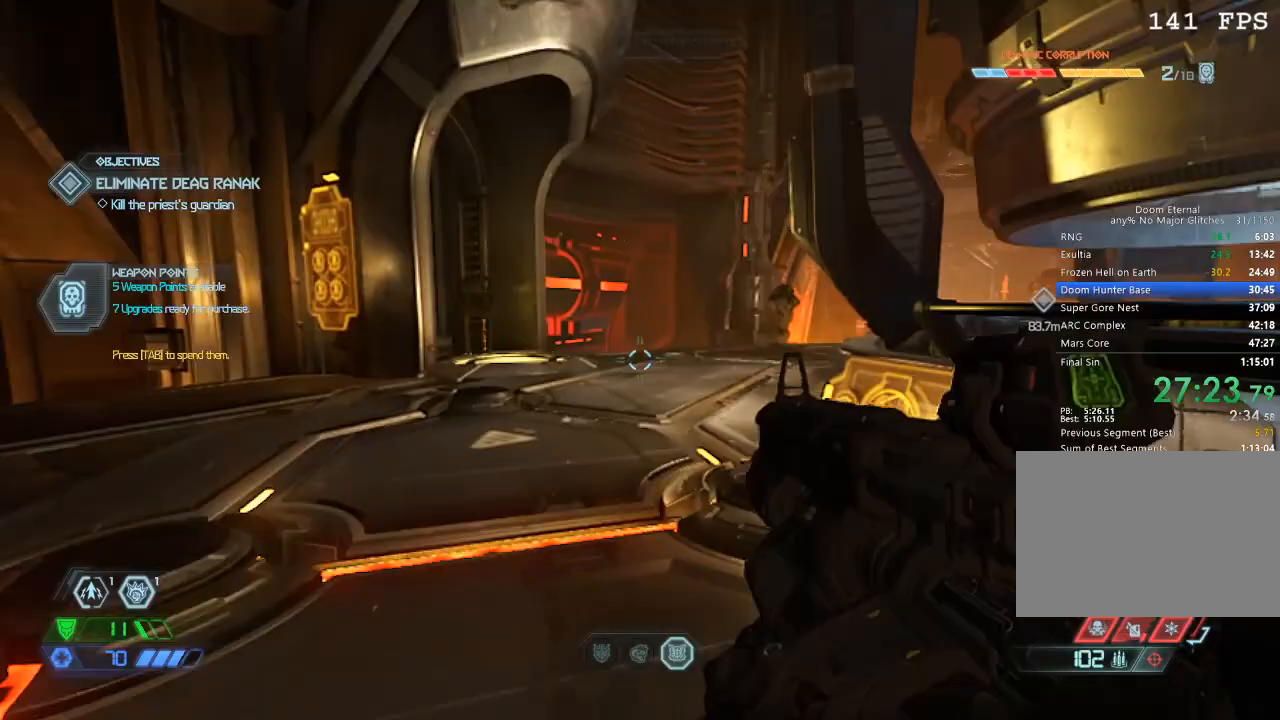
{"keys": ["w"], "mouse": [], "events": [[117, "mouse_mb5", "down"], [200, "mouse_mb5", "up"]]}
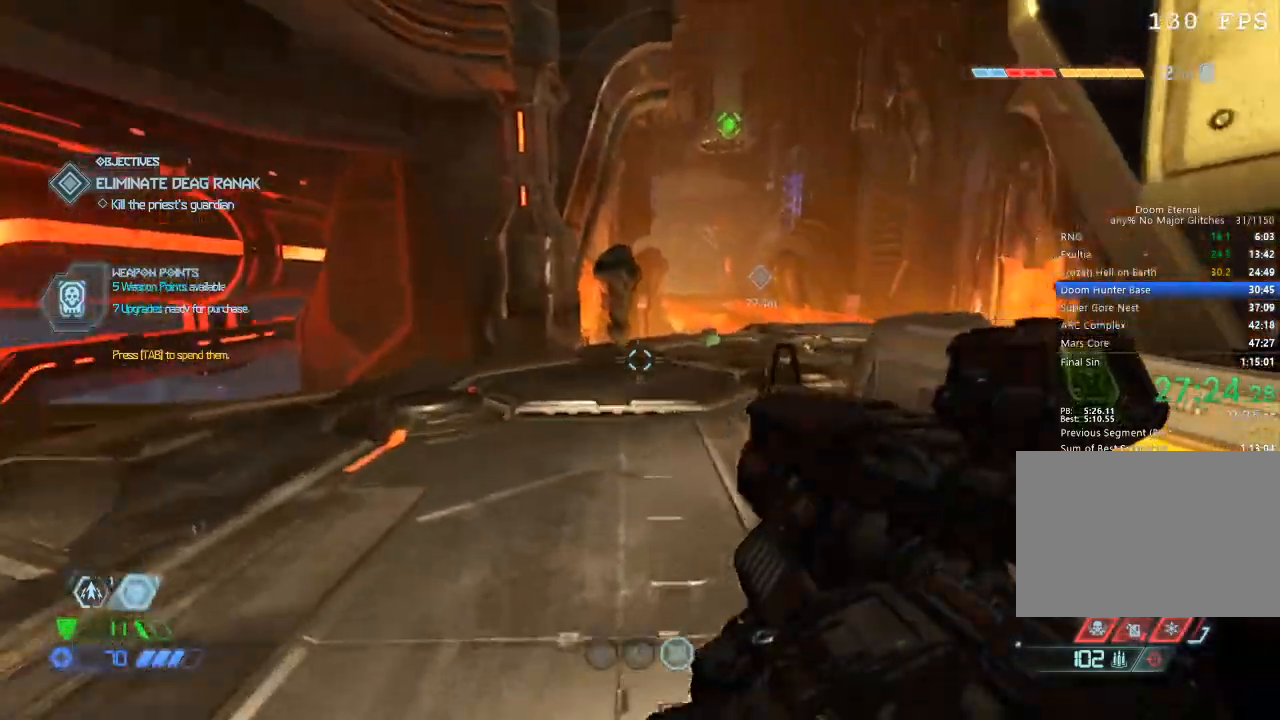
{"keys": ["w"], "mouse": ["left"], "events": [[167, "mouse_mb5", "down"], [250, "mouse_mb5", "up"], [450, "mouse_left", "down"]]}
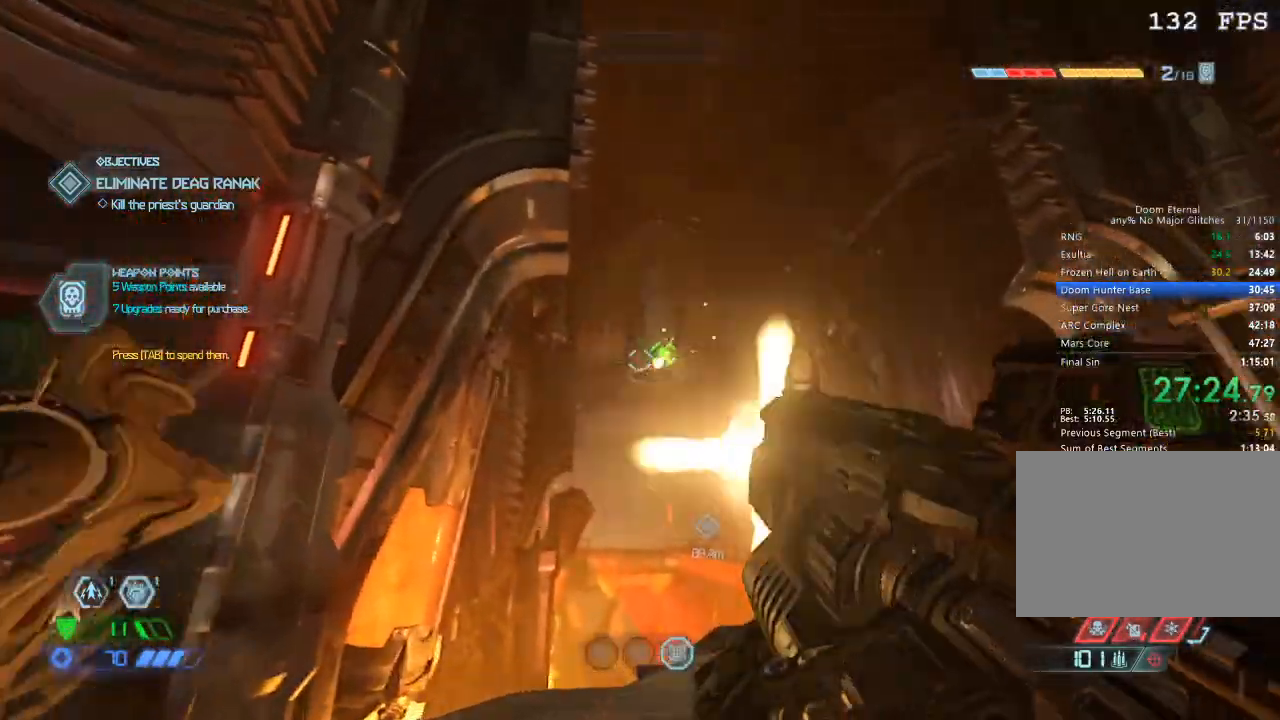
{"keys": ["d", "w"], "mouse": [], "events": [[134, "d", "down"], [367, "d", "up"], [417, "mouse_left", "up"], [467, "d", "down"]]}
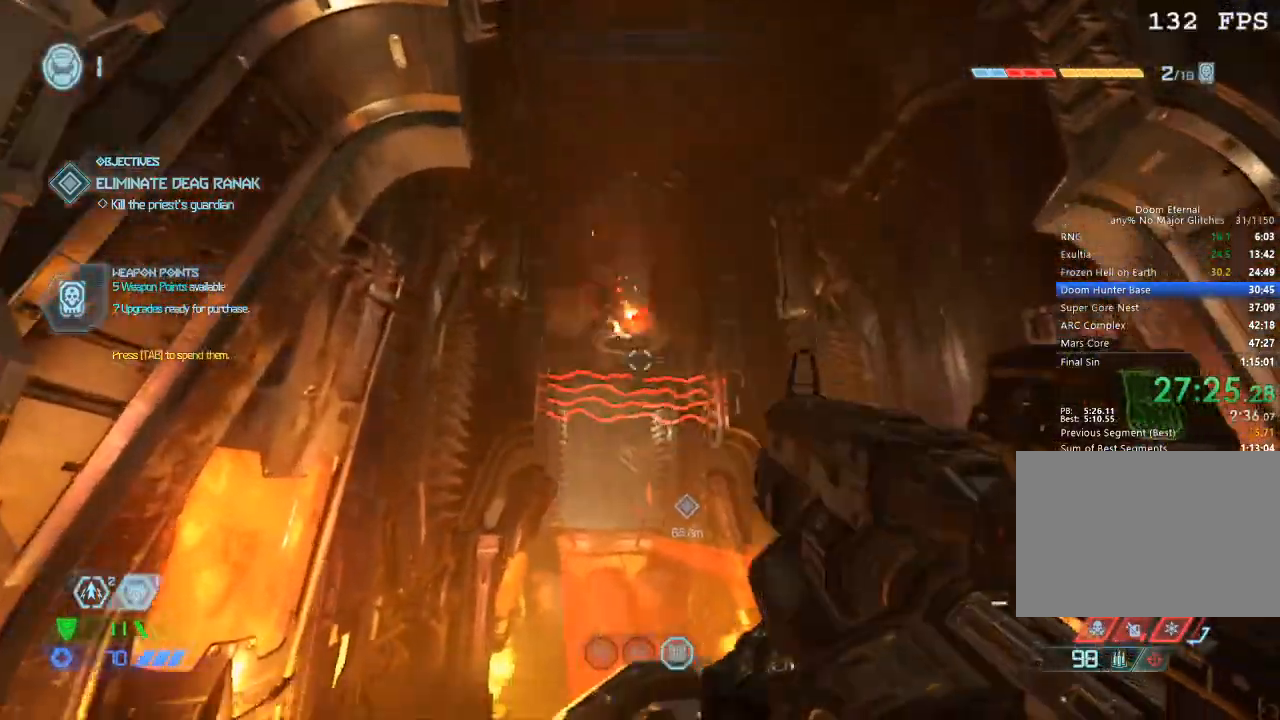
{"keys": ["w"], "mouse": [], "events": [[100, "d", "up"]]}
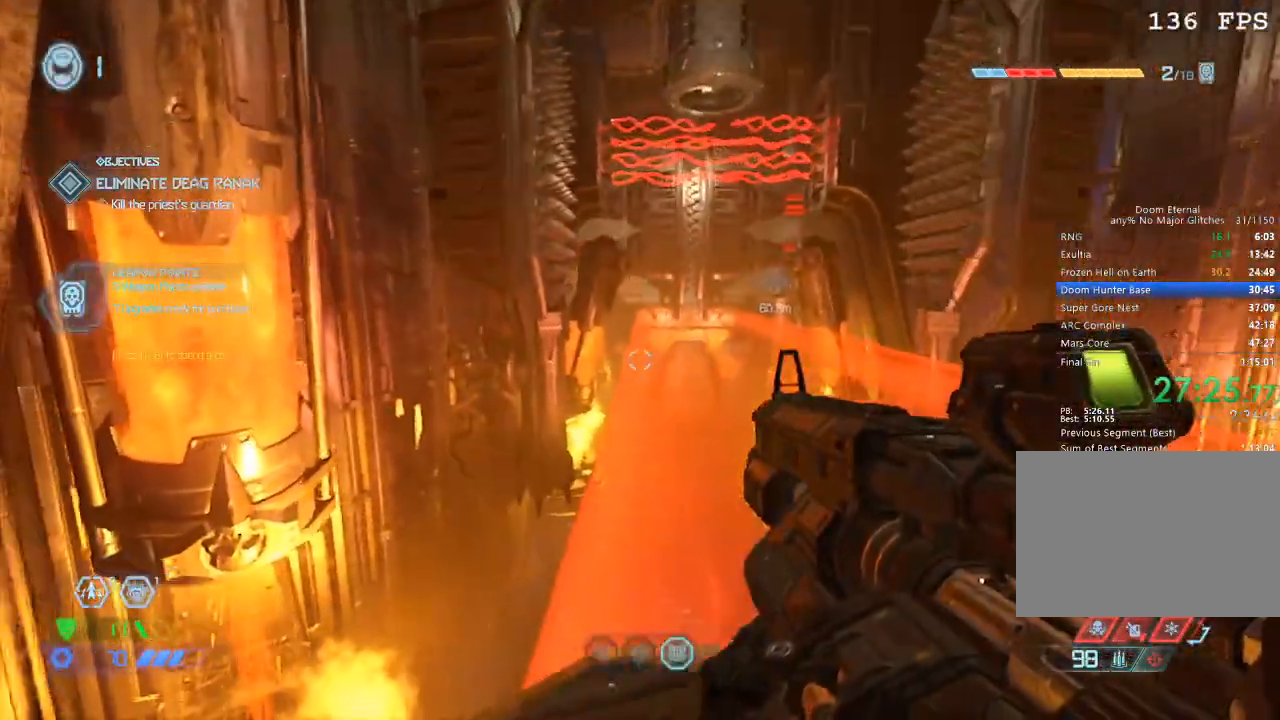
{"keys": ["w"], "mouse": [], "events": [[167, "space", "down"], [317, "space", "up"]]}
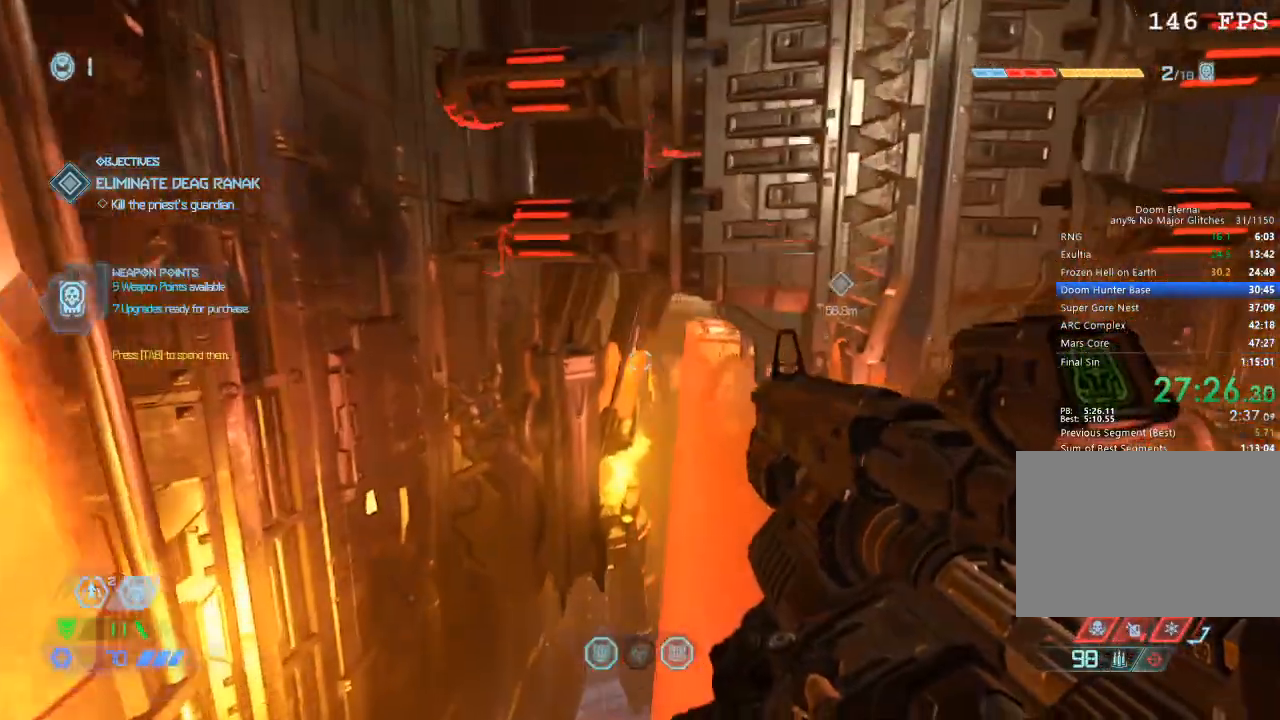
{"keys": ["w"], "mouse": [], "events": [[334, "mouse_mb5", "down"], [467, "mouse_mb5", "up"]]}
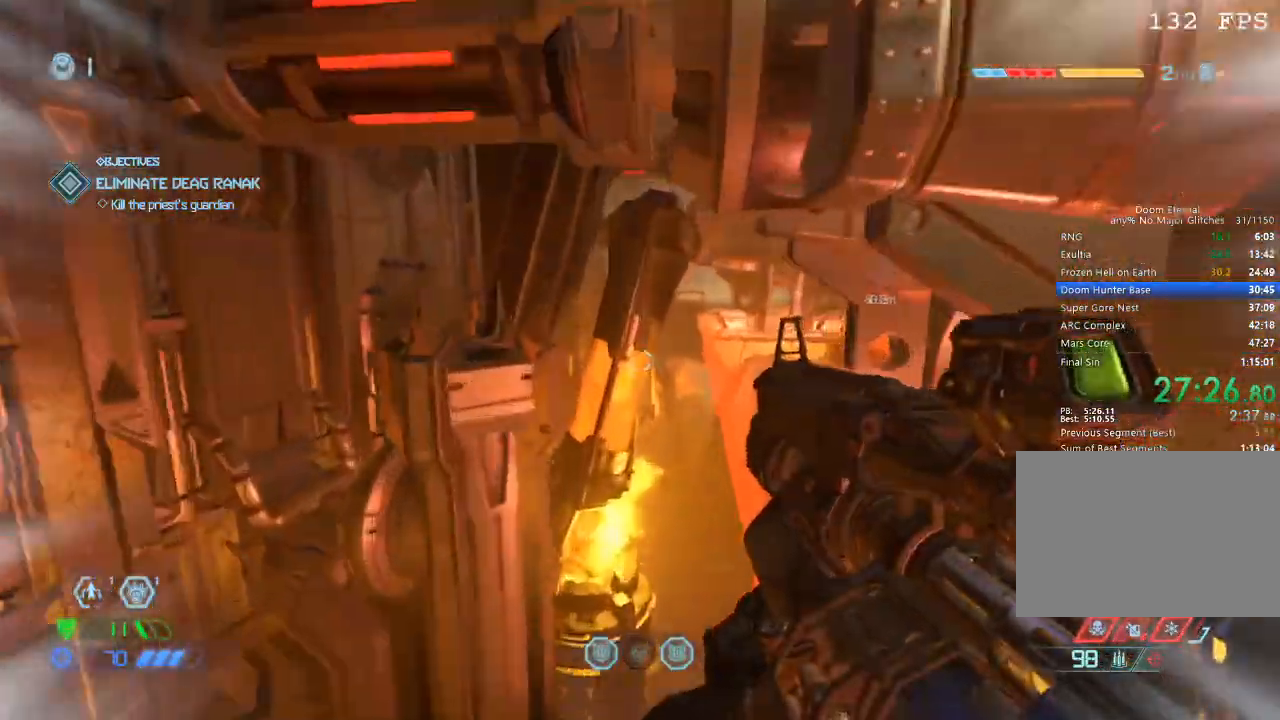
{"keys": ["space", "w"], "mouse": [], "events": [[484, "space", "down"]]}
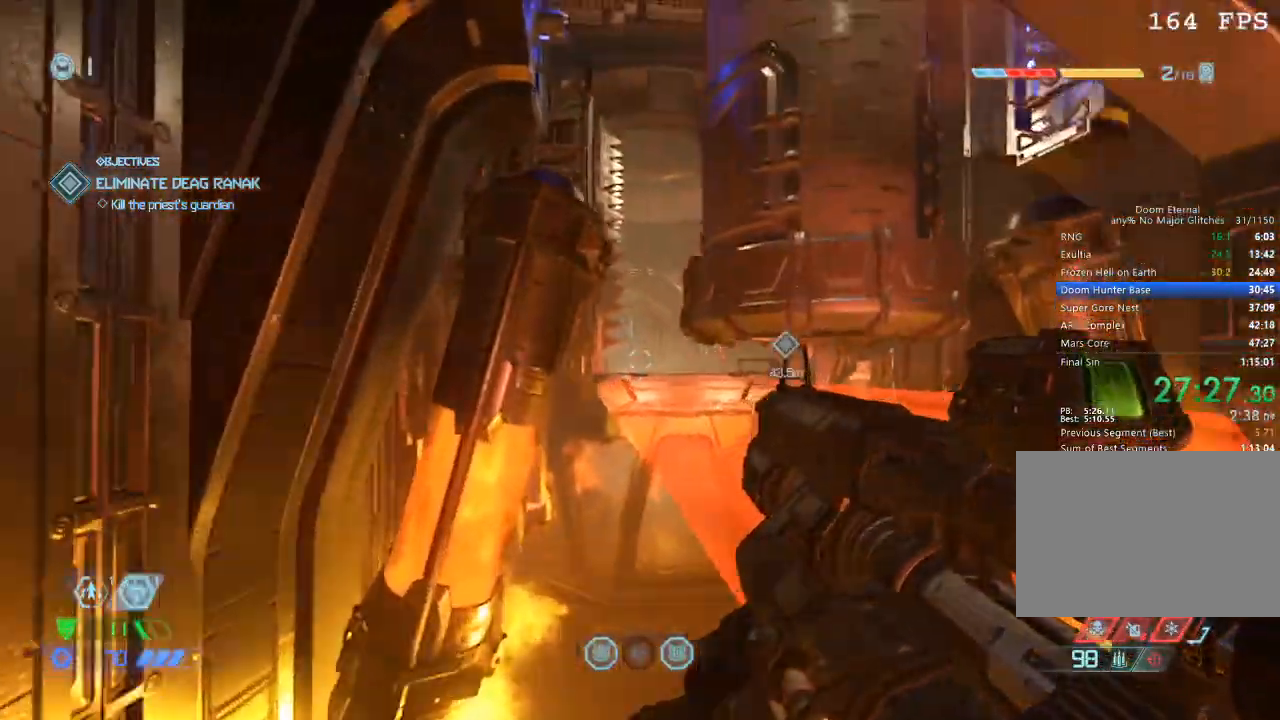
{"keys": [], "mouse": [], "events": [[117, "space", "up"], [367, "e", "down"], [450, "e", "up"], [450, "w", "up"]]}
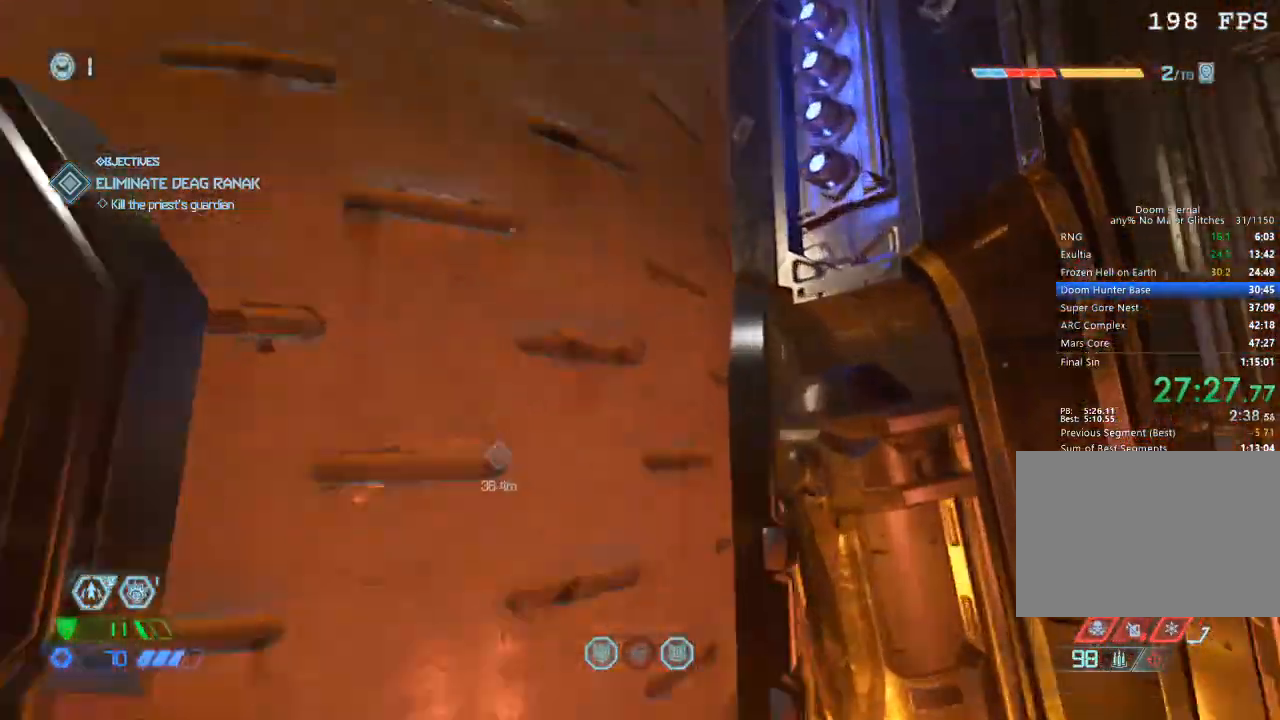
{"keys": ["w"], "mouse": [], "events": [[184, "w", "down"], [234, "space", "down"], [317, "space", "up"]]}
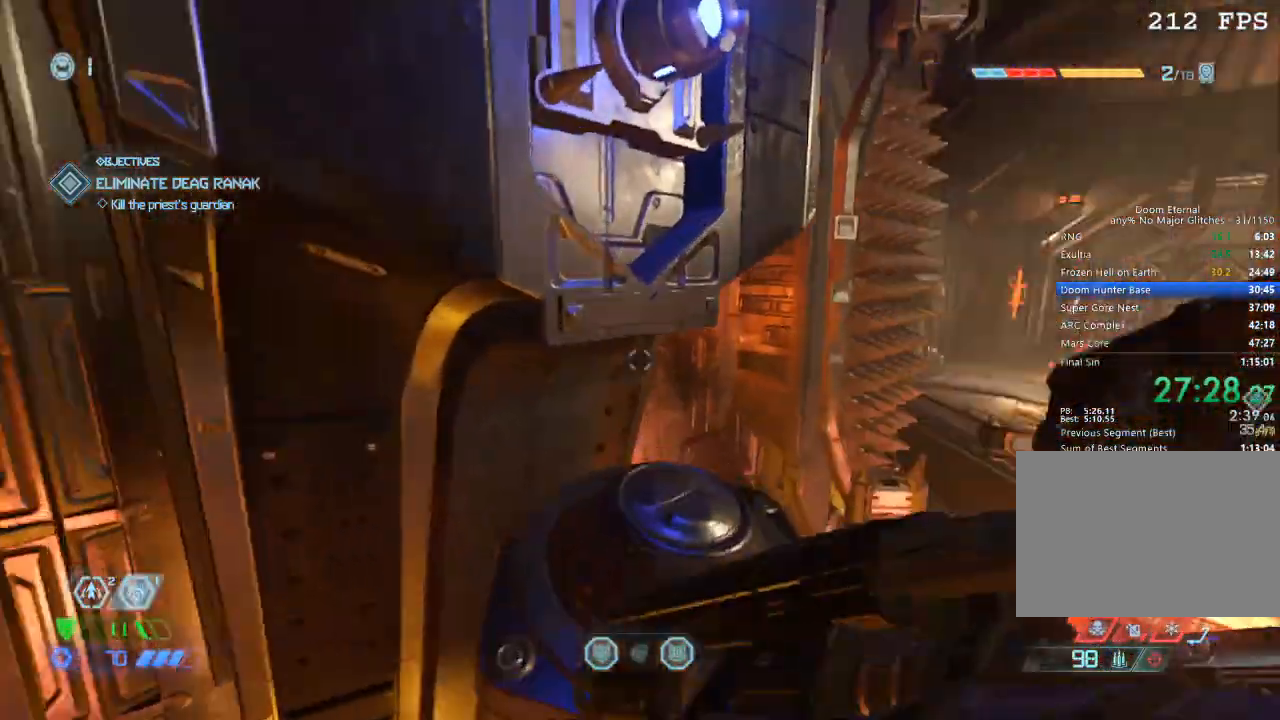
{"keys": ["w"], "mouse": ["mb5"], "events": [[217, "mouse_mb5", "down"], [350, "mouse_mb5", "up"], [484, "mouse_mb5", "down"]]}
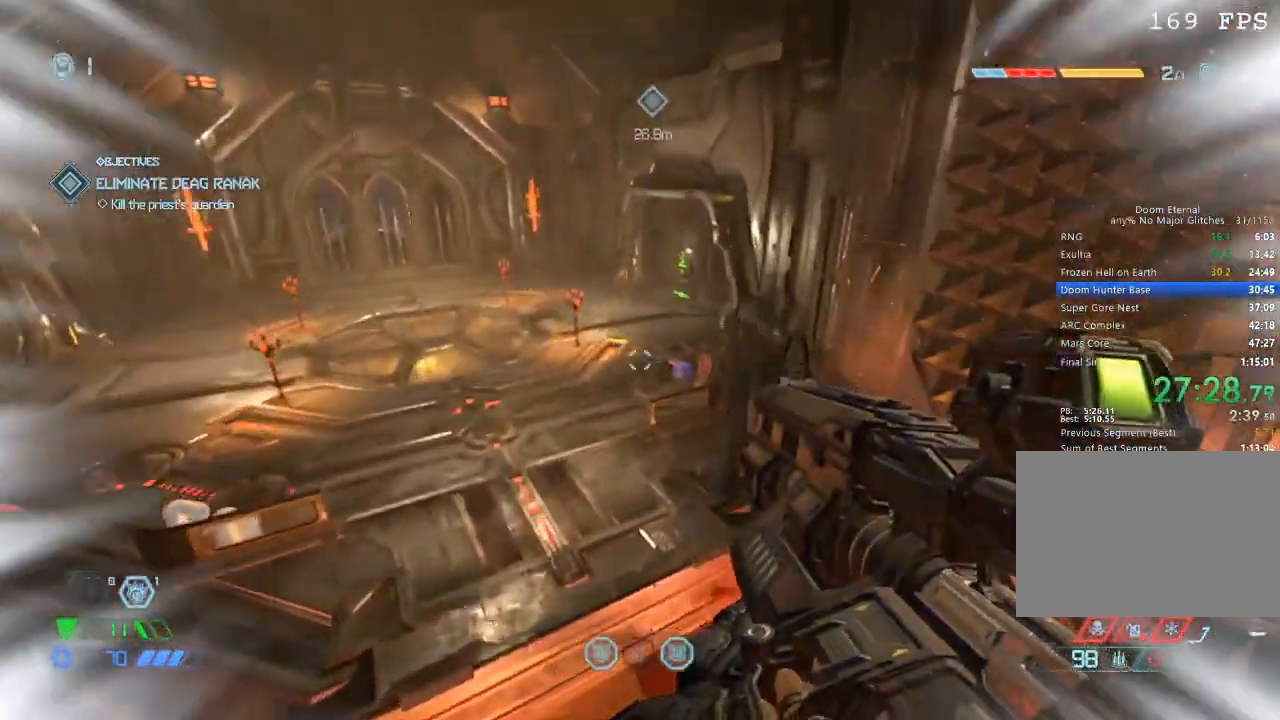
{"keys": ["w"], "mouse": [], "events": [[84, "mouse_mb5", "up"], [167, "5", "down"], [217, "5", "up"]]}
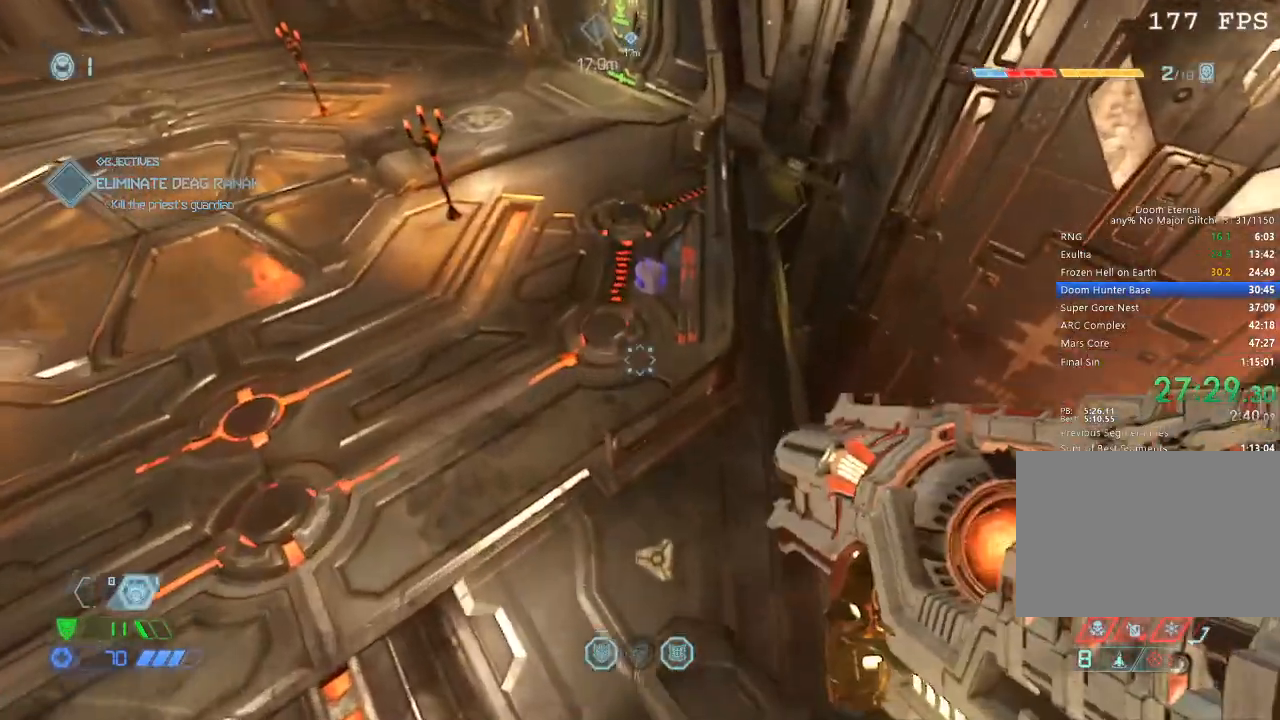
{"keys": ["w"], "mouse": [], "events": [[34, "a", "down"], [200, "a", "up"]]}
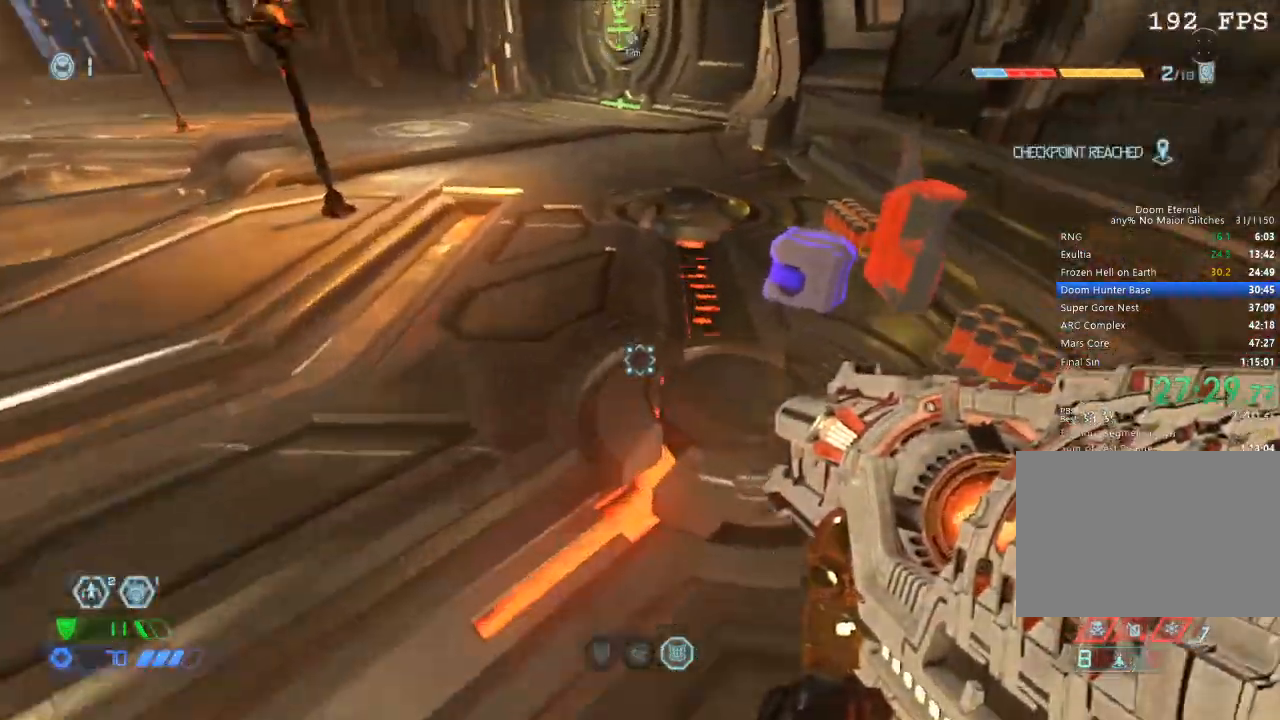
{"keys": ["w"], "mouse": [], "events": []}
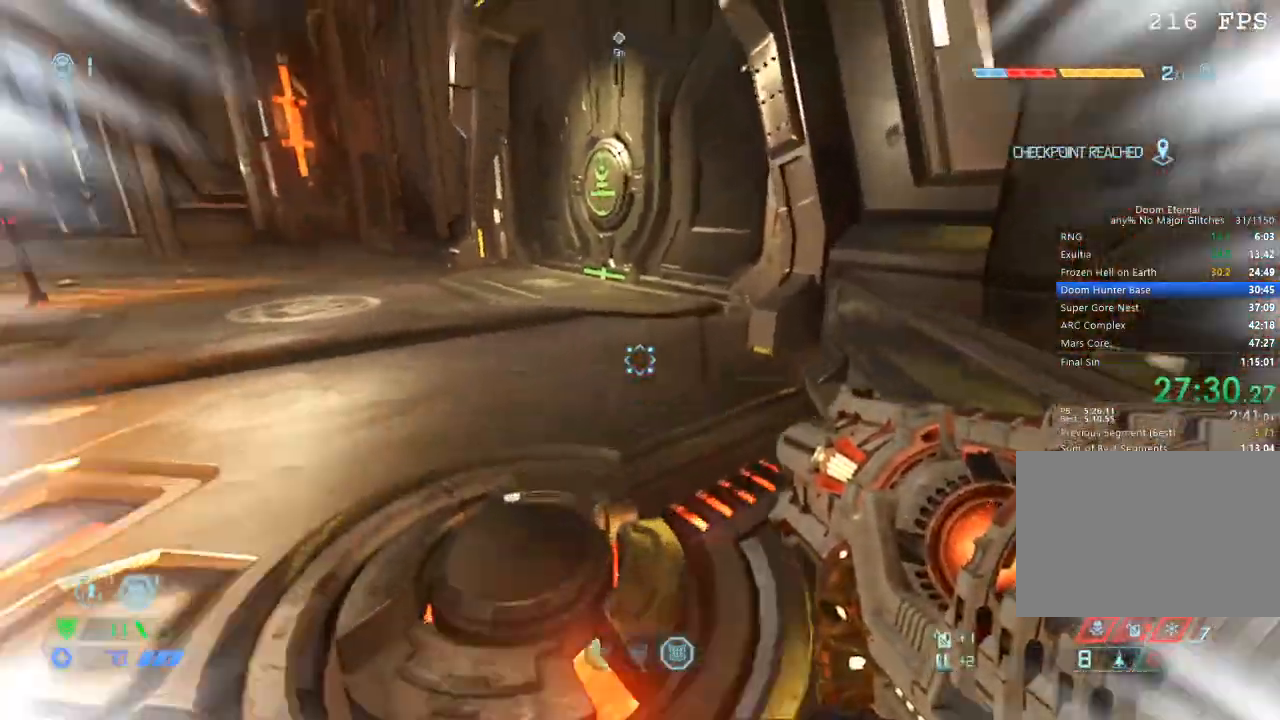
{"keys": ["a", "w"], "mouse": [], "events": [[17, "mouse_mb5", "down"], [134, "mouse_mb5", "up"], [200, "a", "down"]]}
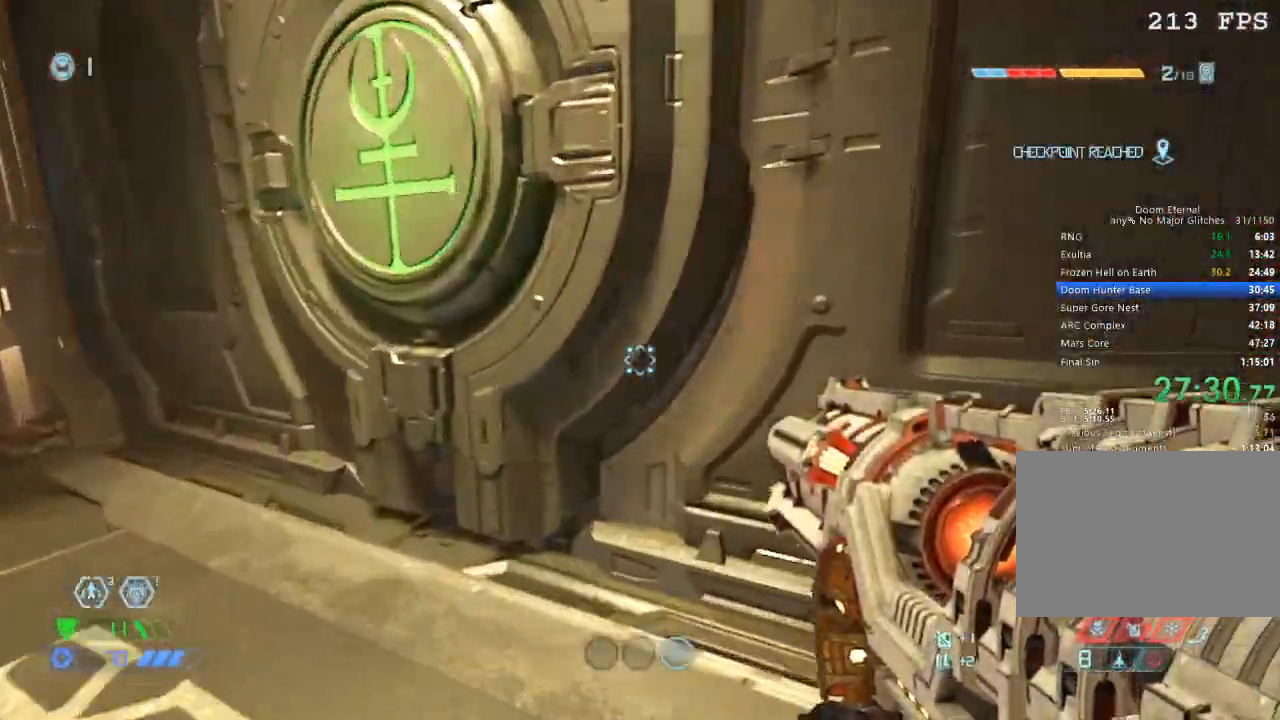
{"keys": [], "mouse": ["right"], "events": [[134, "a", "up"], [134, "w", "up"], [184, "d", "down"], [284, "d", "up"], [367, "mouse_right", "down"]]}
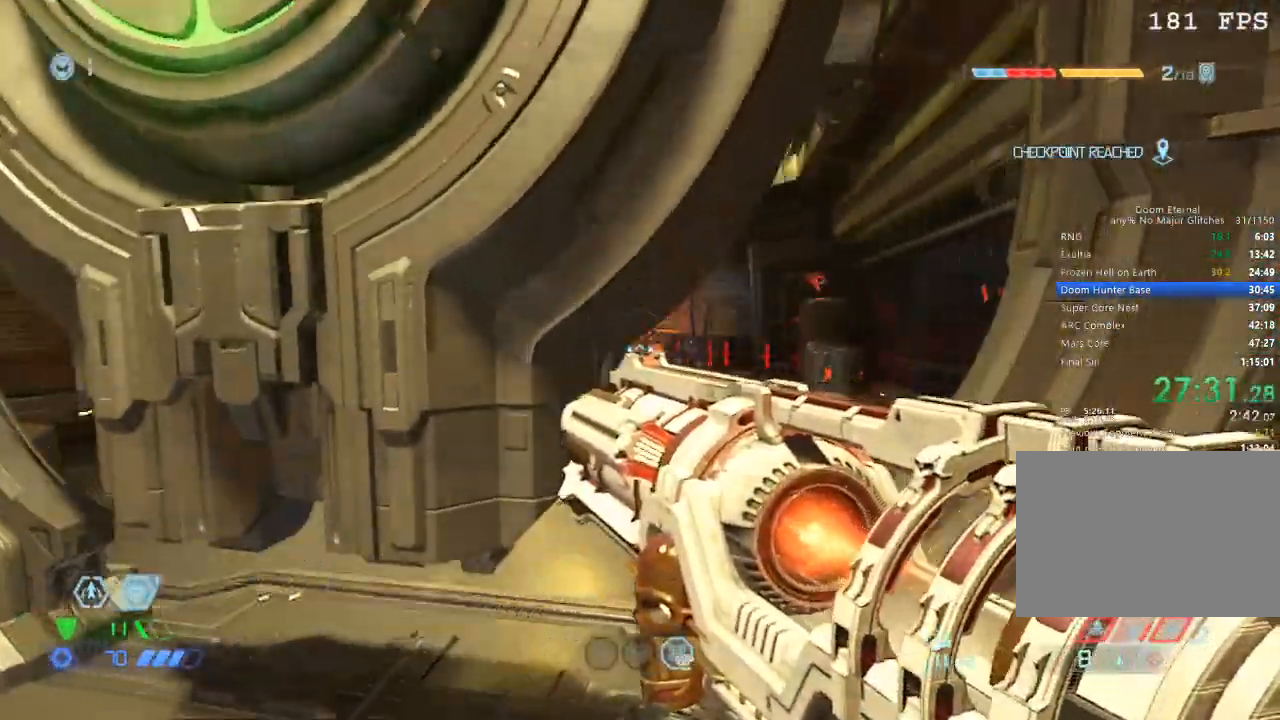
{"keys": ["w"], "mouse": ["right"], "events": [[67, "s", "down"], [167, "a", "down"], [167, "s", "up"], [200, "a", "up"], [384, "w", "down"]]}
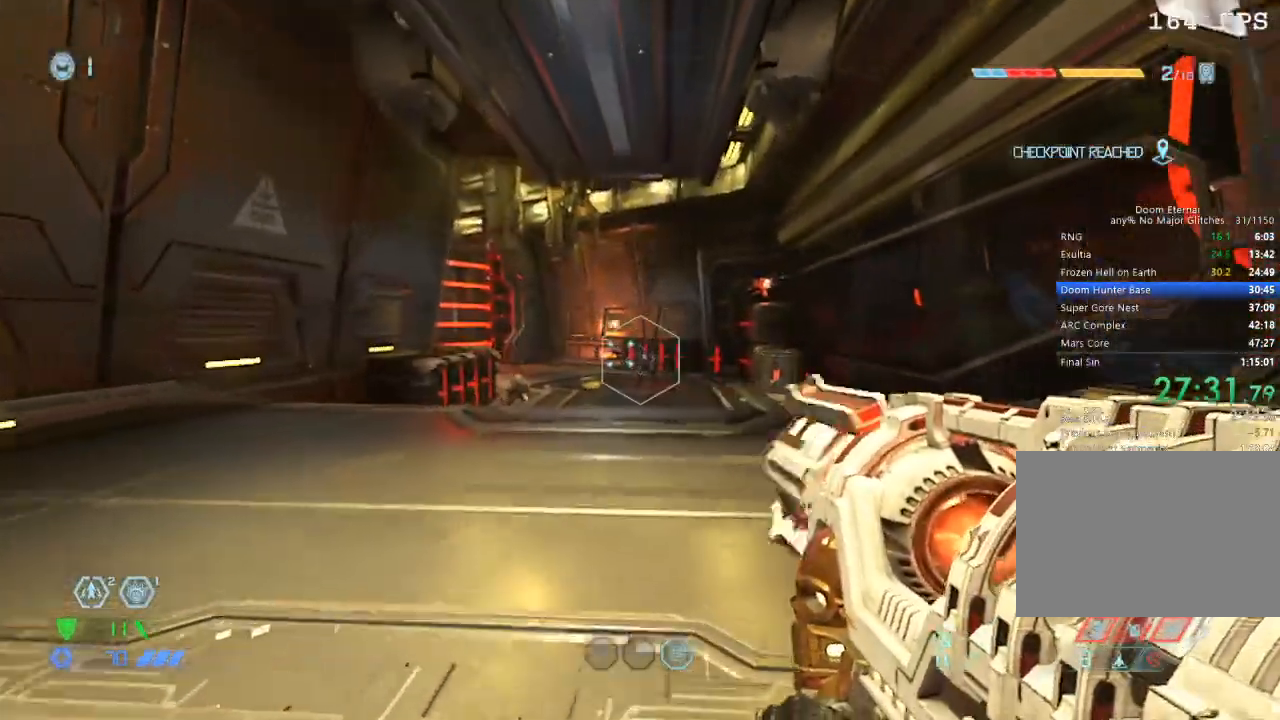
{"keys": ["w"], "mouse": ["right"], "events": [[17, "mouse_right", "up"], [84, "mouse_right", "down"]]}
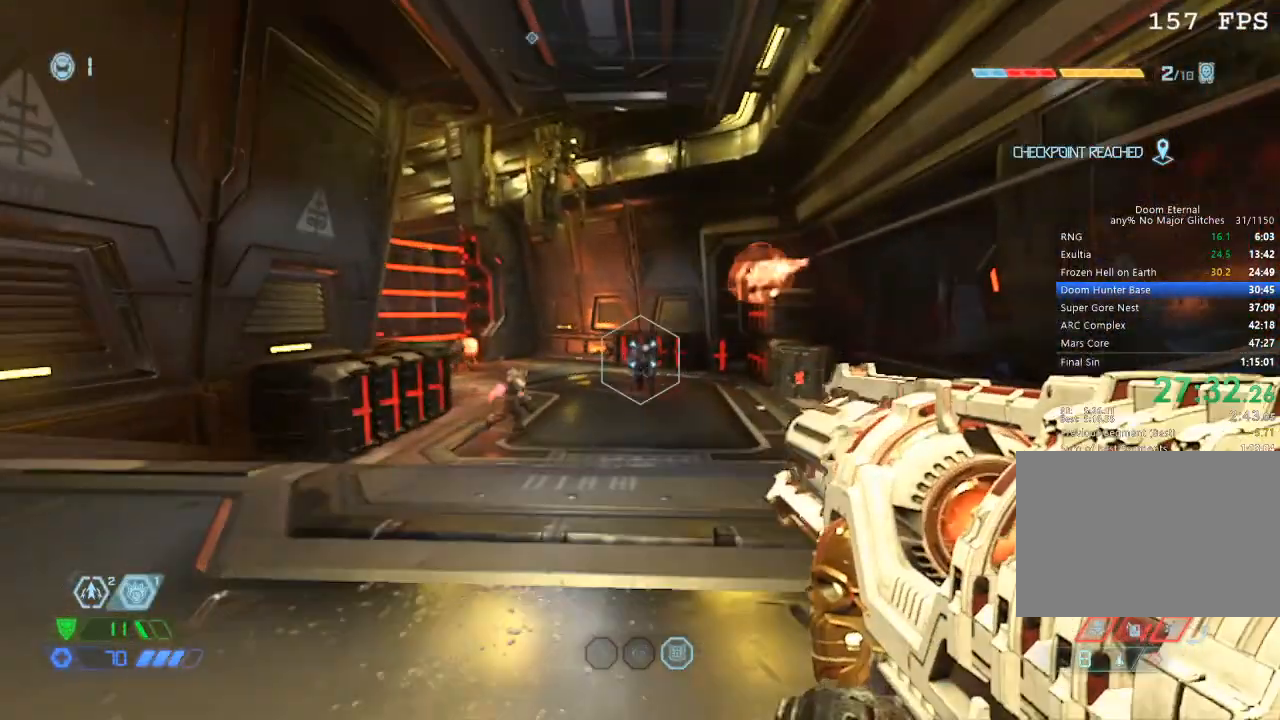
{"keys": ["d", "s"], "mouse": [], "events": [[100, "mouse_left", "down"], [134, "mouse_left", "up"], [184, "mouse_left", "down"], [184, "w", "up"], [334, "mouse_left", "up"], [334, "s", "down"], [384, "d", "down"], [384, "mouse_right", "up"]]}
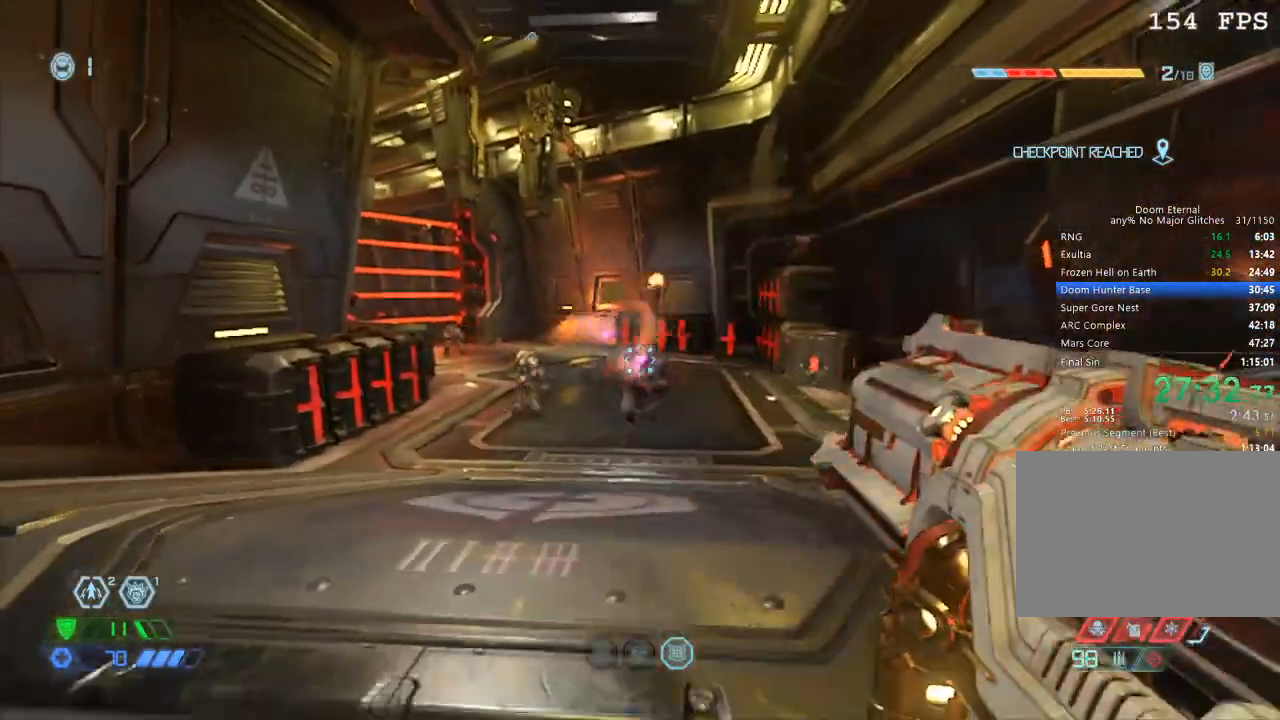
{"keys": ["d", "w"], "mouse": [], "events": [[17, "1", "down"], [67, "1", "up"], [100, "s", "up"], [334, "w", "down"]]}
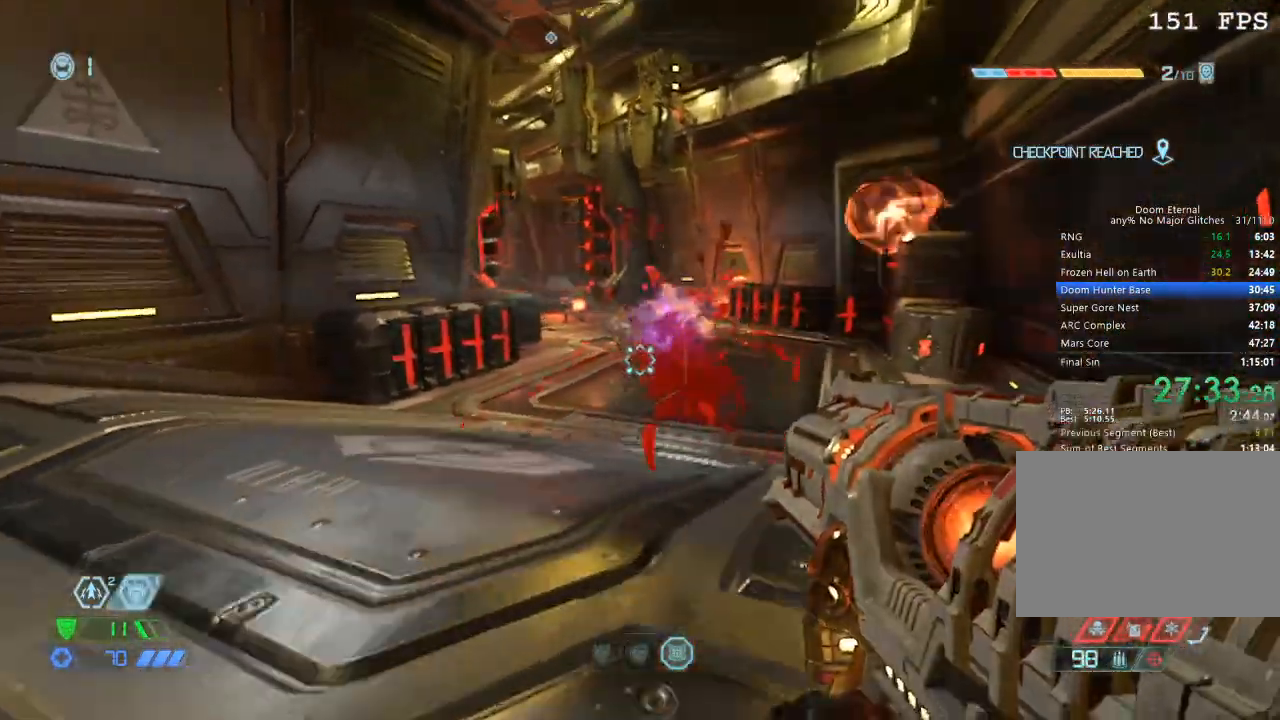
{"keys": ["w"], "mouse": [], "events": [[217, "d", "up"]]}
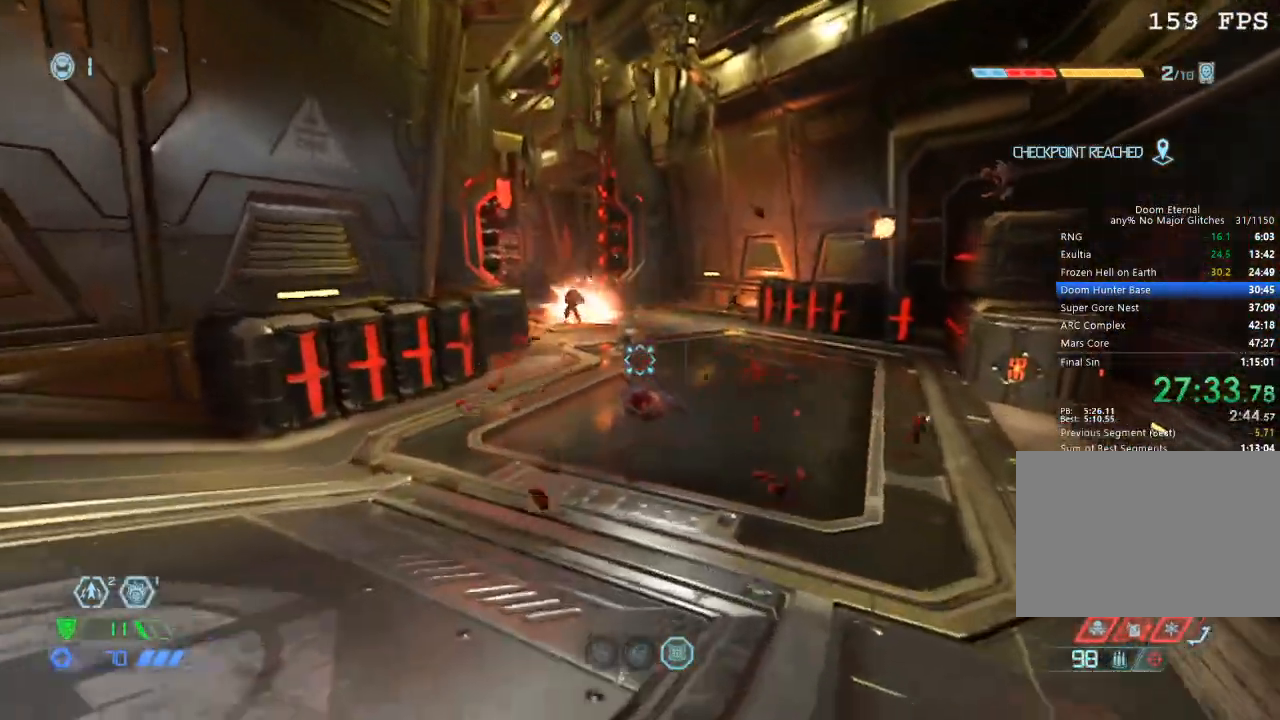
{"keys": ["w"], "mouse": [], "events": [[134, "mouse_right", "down"], [184, "mouse_left", "down"], [300, "mouse_left", "up"], [317, "2", "down"], [317, "mouse_right", "up"], [367, "2", "up"]]}
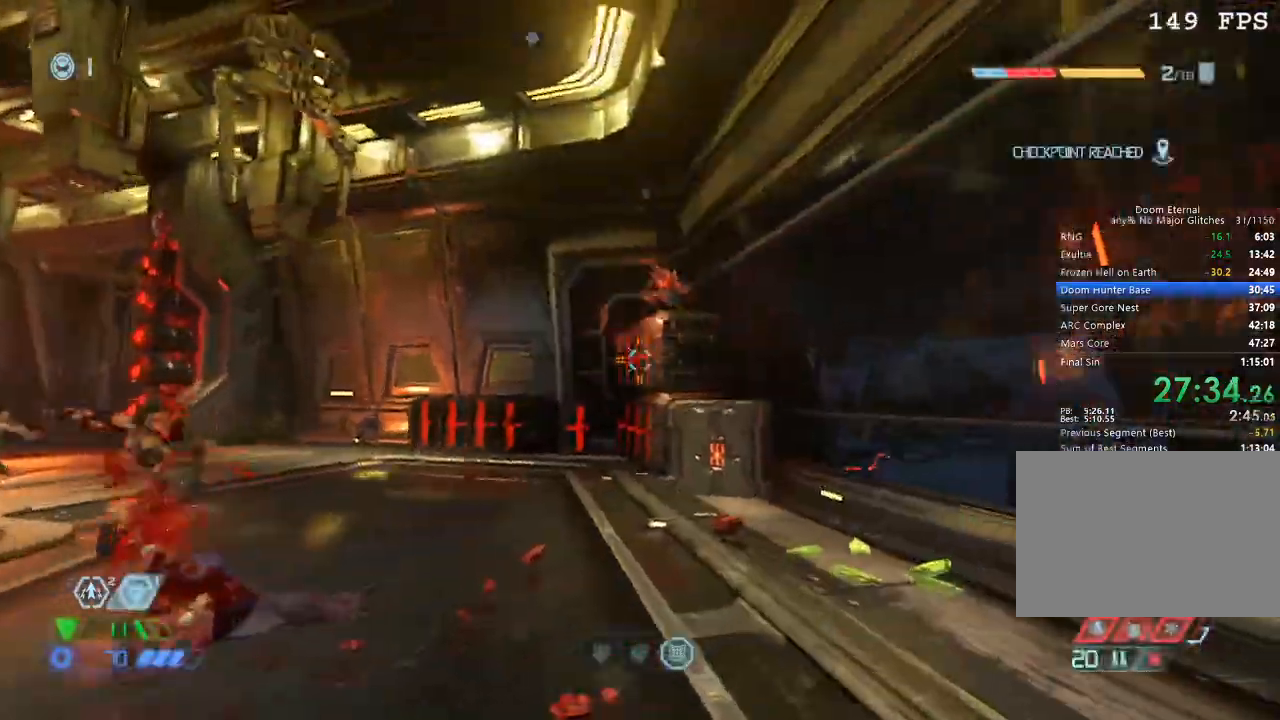
{"keys": ["w"], "mouse": [], "events": [[167, "mouse_right", "down"], [284, "mouse_left", "down"], [434, "mouse_left", "up"], [434, "mouse_right", "up"]]}
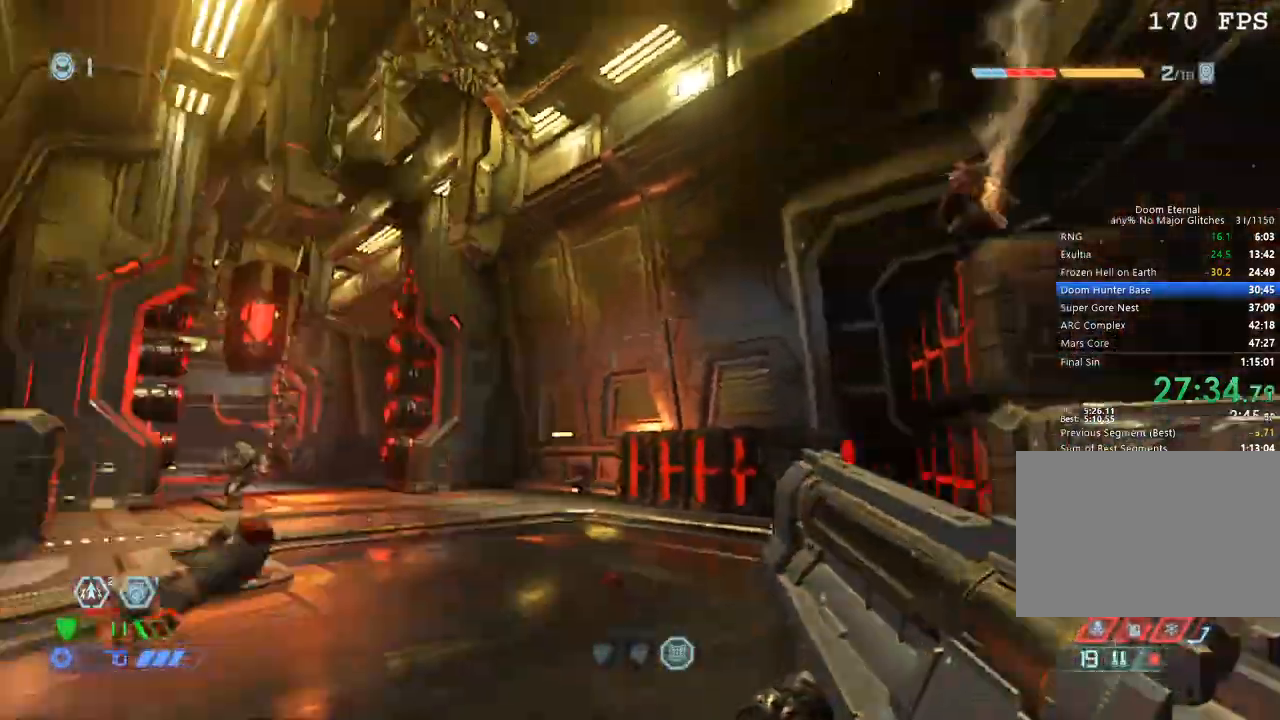
{"keys": ["d", "w"], "mouse": ["left", "right"], "events": [[34, "d", "down"], [350, "d", "up"], [400, "mouse_right", "down"], [450, "mouse_left", "down"], [500, "d", "down"]]}
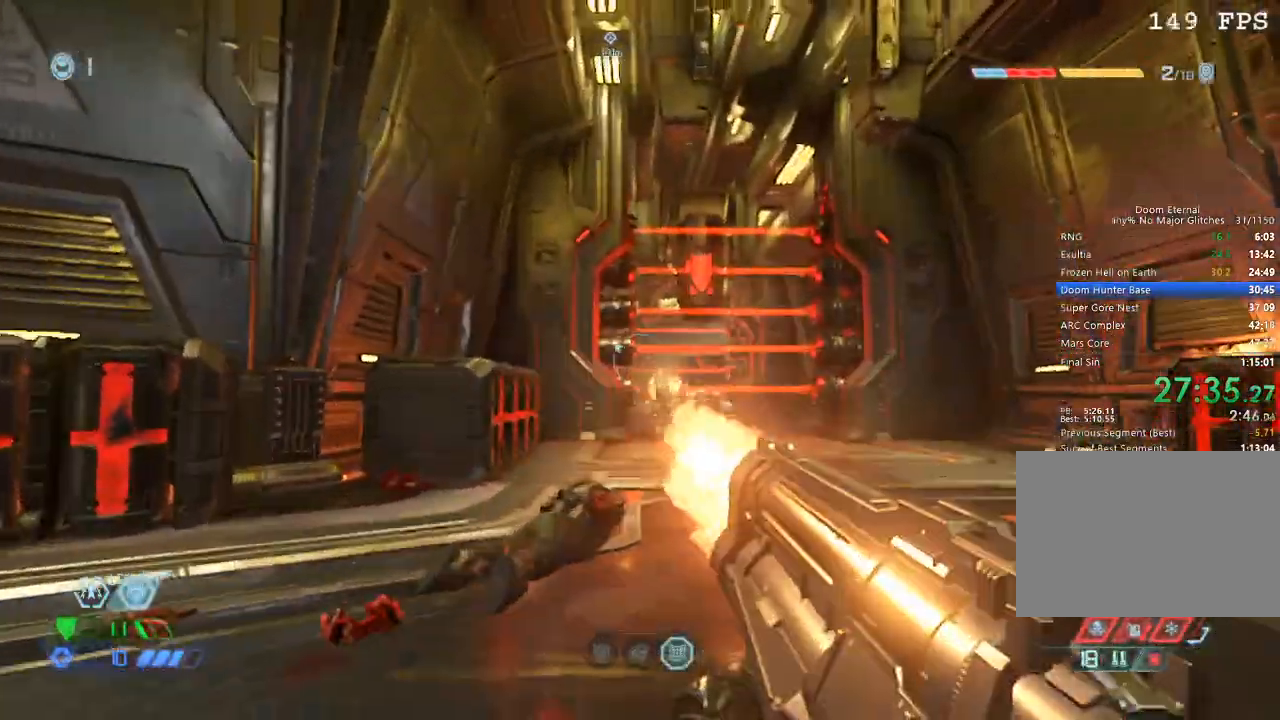
{"keys": ["w"], "mouse": [], "events": [[100, "mouse_left", "up"], [100, "mouse_right", "up"], [134, "d", "up"], [267, "mouse_mb5", "down"], [384, "mouse_mb5", "up"]]}
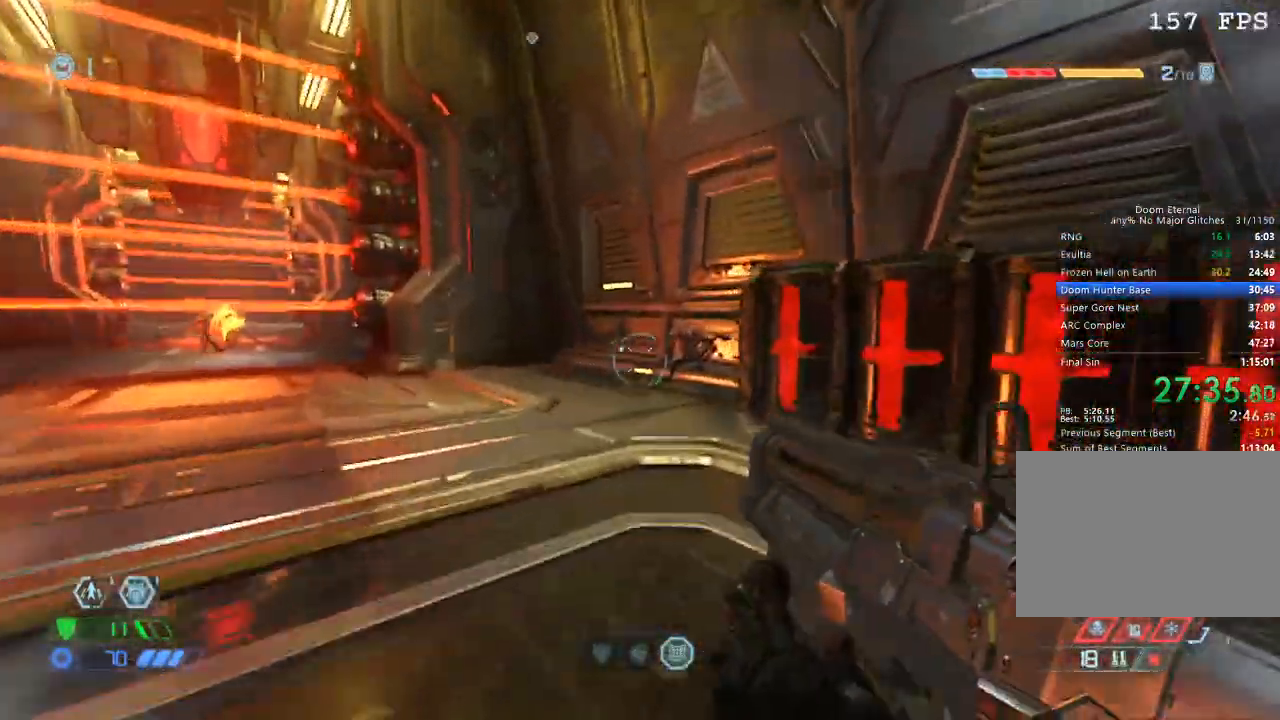
{"keys": ["a", "w"], "mouse": [], "events": [[17, "mouse_right", "down"], [100, "mouse_left", "down"], [284, "a", "down"], [284, "mouse_left", "up"], [284, "mouse_right", "up"], [334, "a", "up"], [400, "5", "down"], [484, "5", "up"], [484, "a", "down"]]}
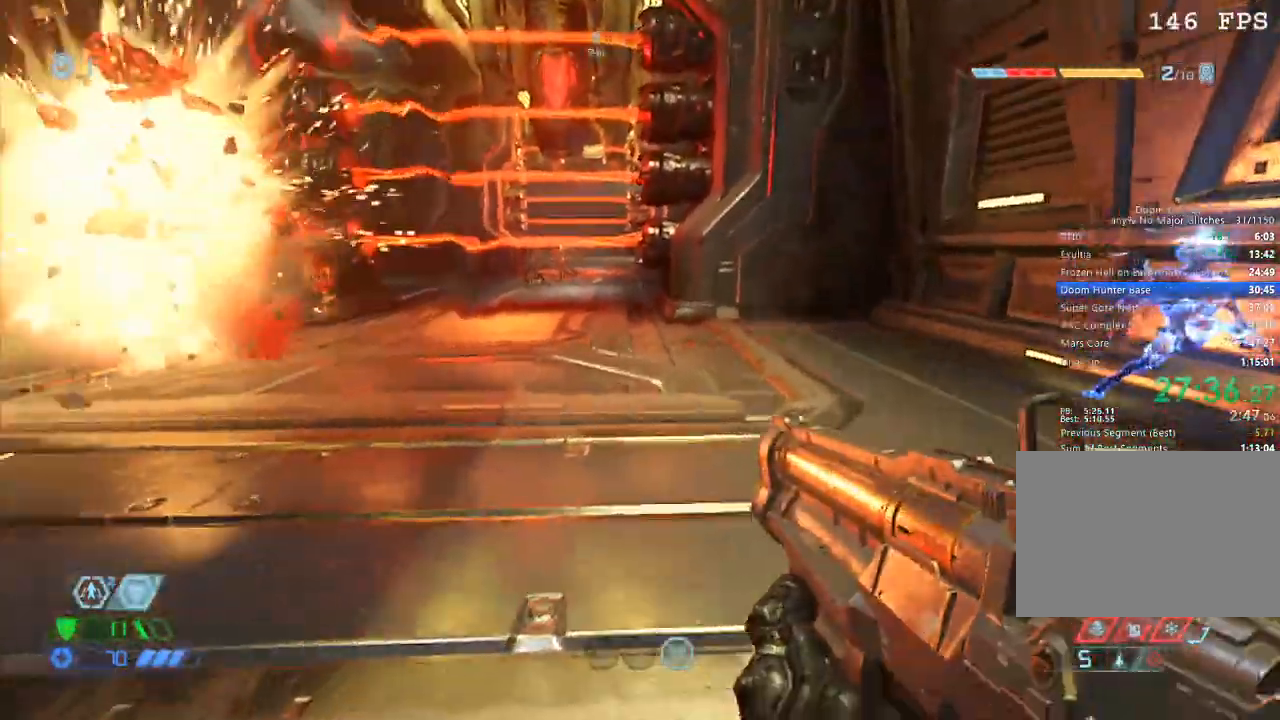
{"keys": ["w"], "mouse": [], "events": [[34, "a", "up"], [167, "space", "down"], [267, "space", "up"], [350, "mouse_mb5", "down"], [500, "mouse_mb5", "up"]]}
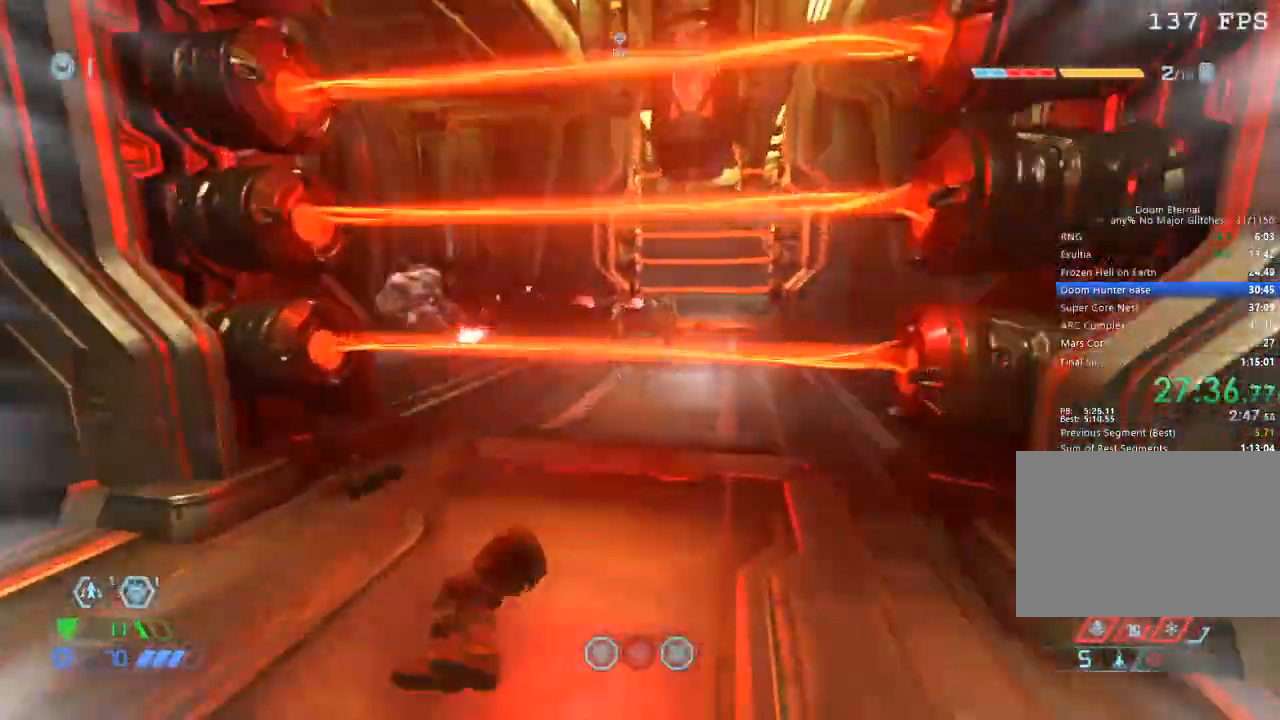
{"keys": ["a"], "mouse": ["left"], "events": [[84, "mouse_mb5", "down"], [217, "mouse_mb5", "up"], [384, "mouse_left", "down"], [417, "w", "up"], [467, "a", "down"]]}